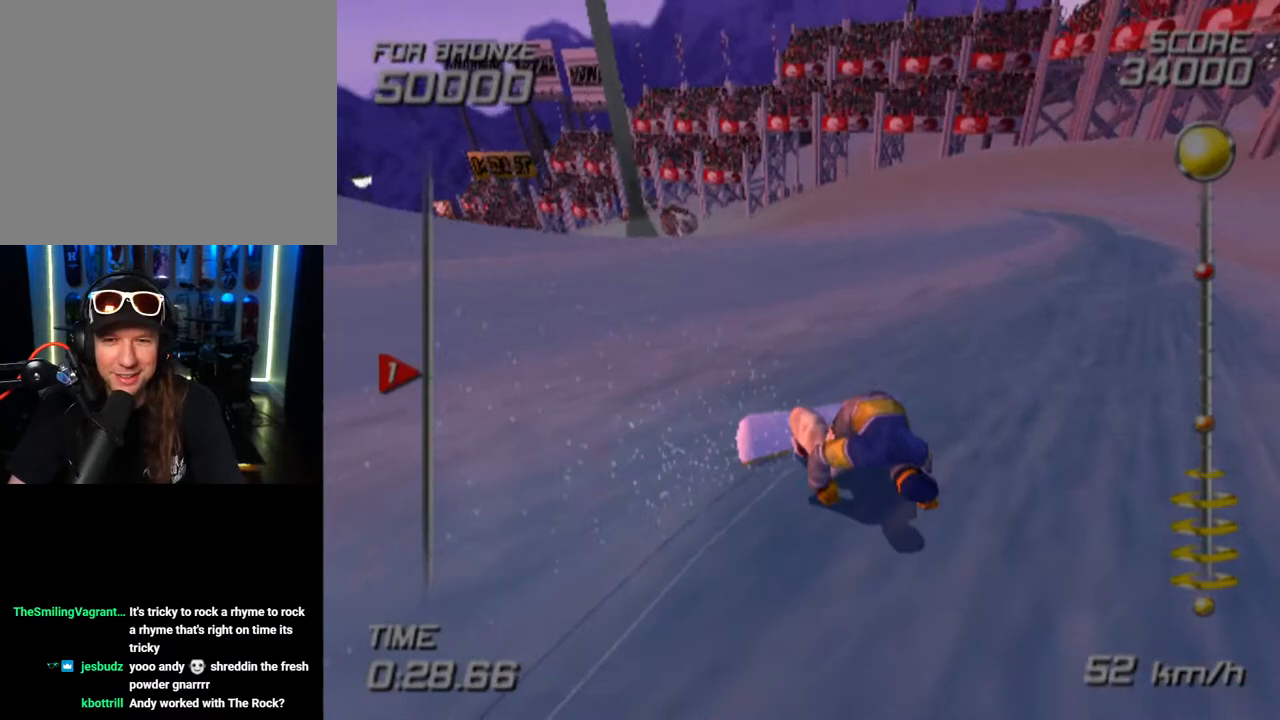
Gameplay with a controller (PlayStation layout); each line is a JSON object with the inputs held at the frame after it. "events" lists button and stick changes between this image and that frame as [ms after this image, input, new state], when the widget could be followed in between.
{"buttons": [], "left_stick": "up-left", "right_stick": "center", "events": [[33, "left_stick", "up"], [433, "left_stick", "up-left"]]}
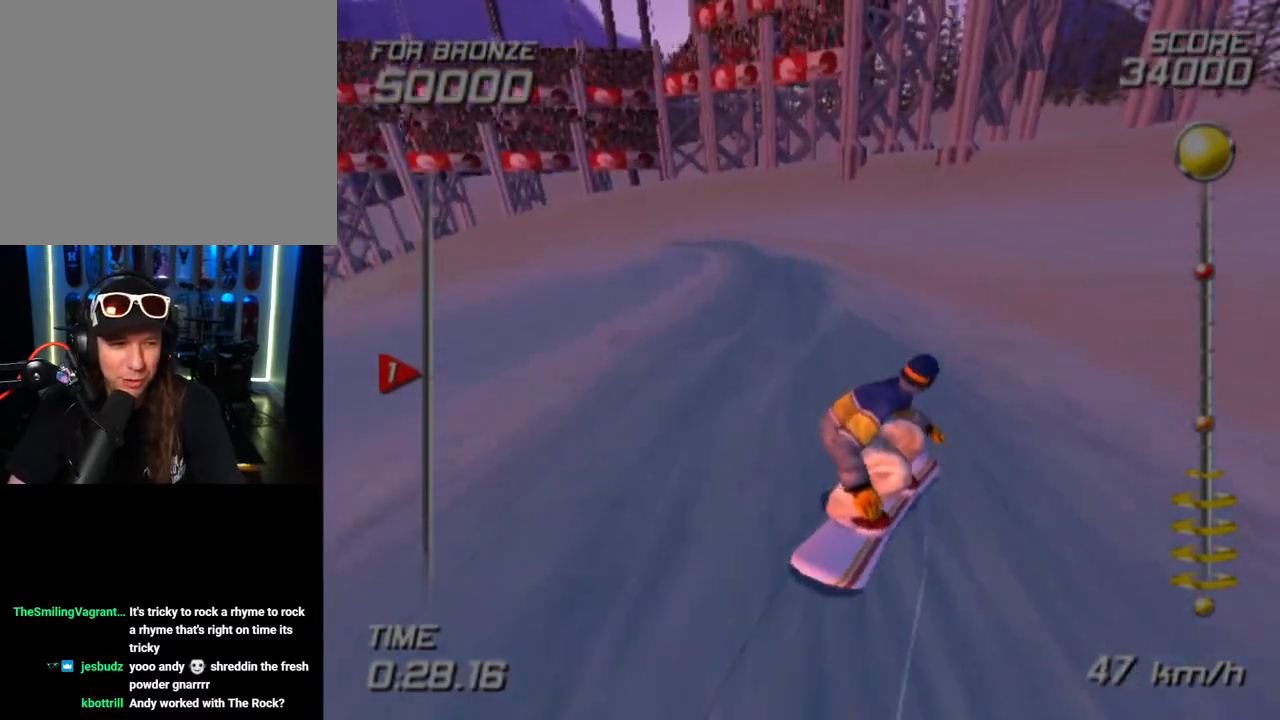
{"buttons": [], "left_stick": "up-left", "right_stick": "center", "events": []}
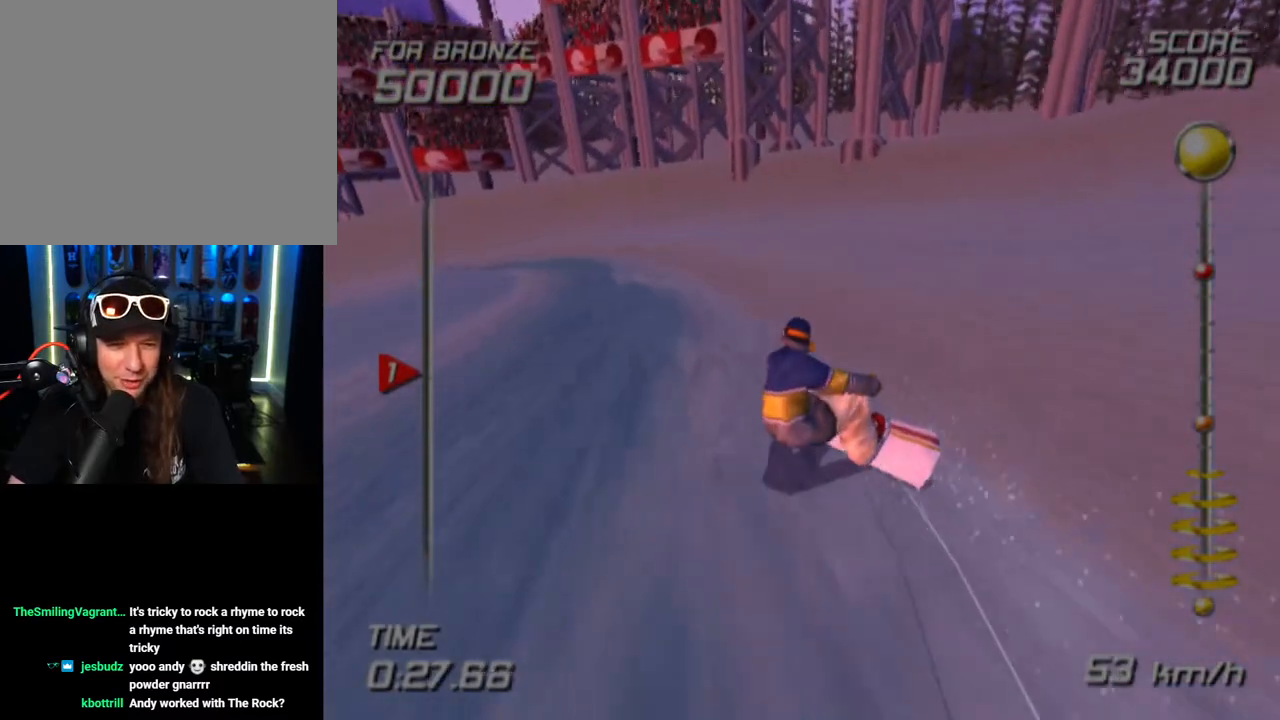
{"buttons": ["SQUARE"], "left_stick": "up", "right_stick": "center", "events": [[100, "left_stick", "up"], [233, "SQUARE", "down"]]}
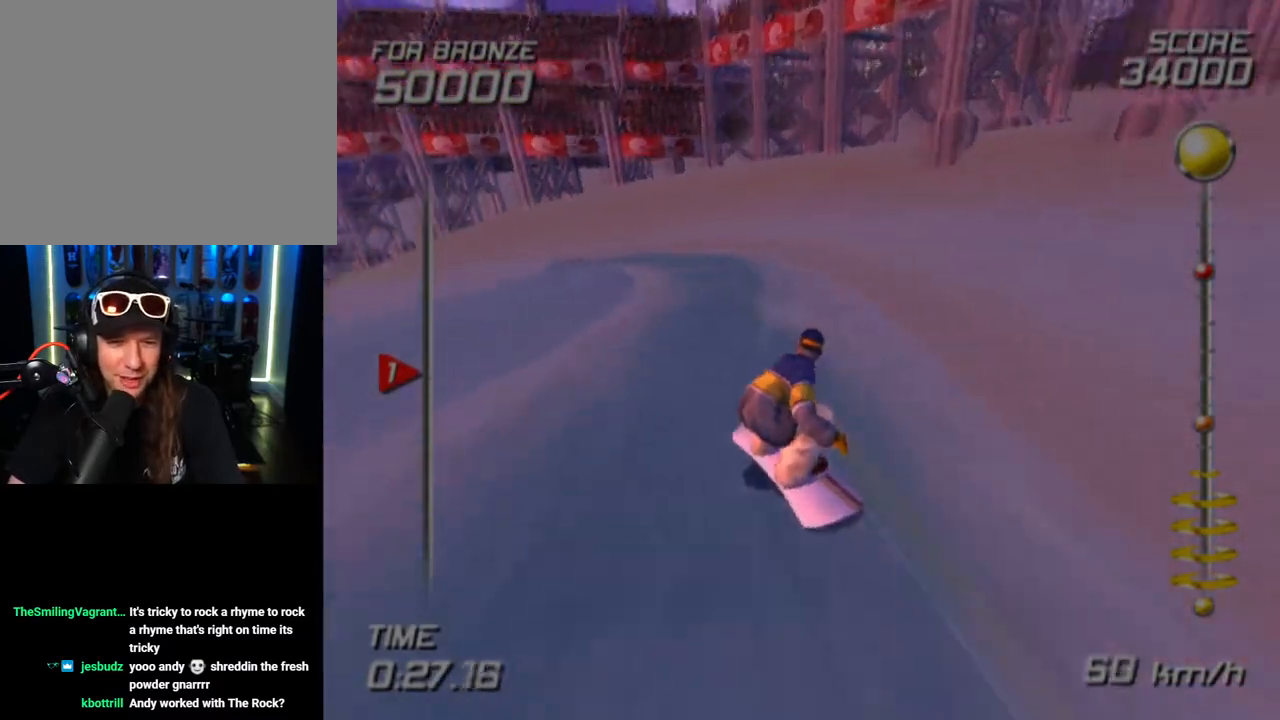
{"buttons": [], "left_stick": "up-left", "right_stick": "center", "events": [[250, "left_stick", "up-left"], [400, "SQUARE", "up"]]}
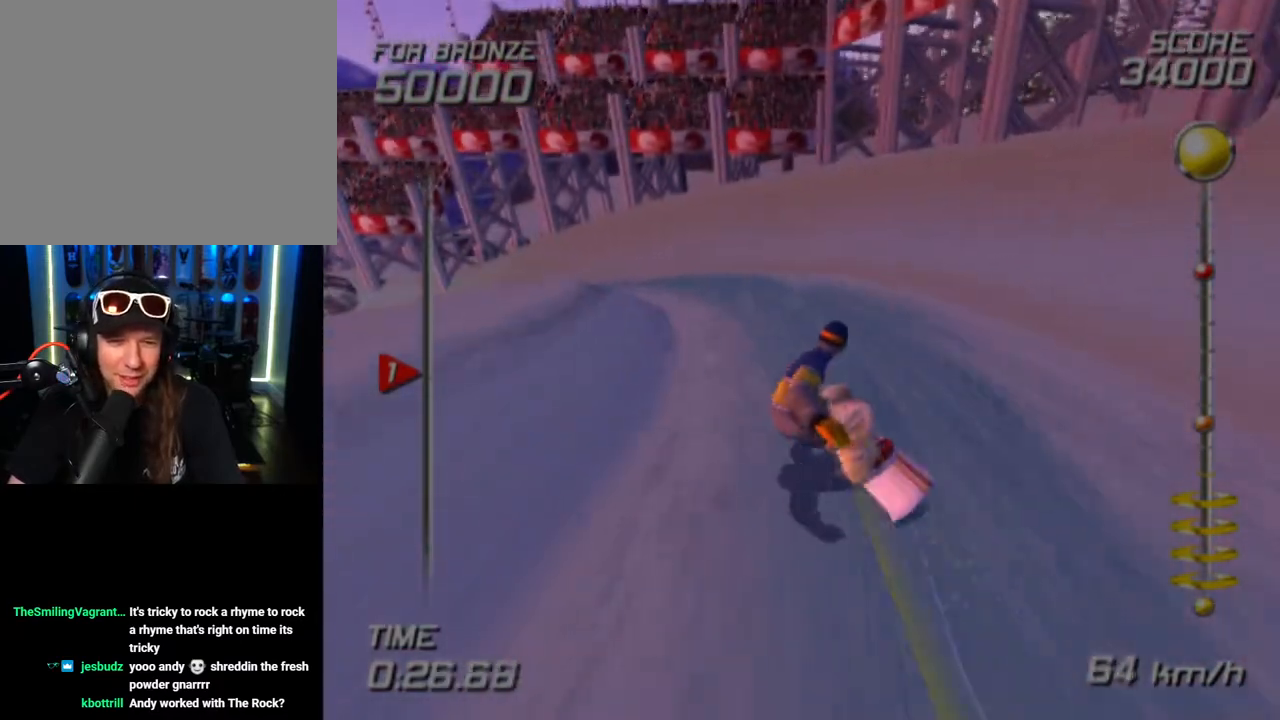
{"buttons": [], "left_stick": "up-left", "right_stick": "center", "events": []}
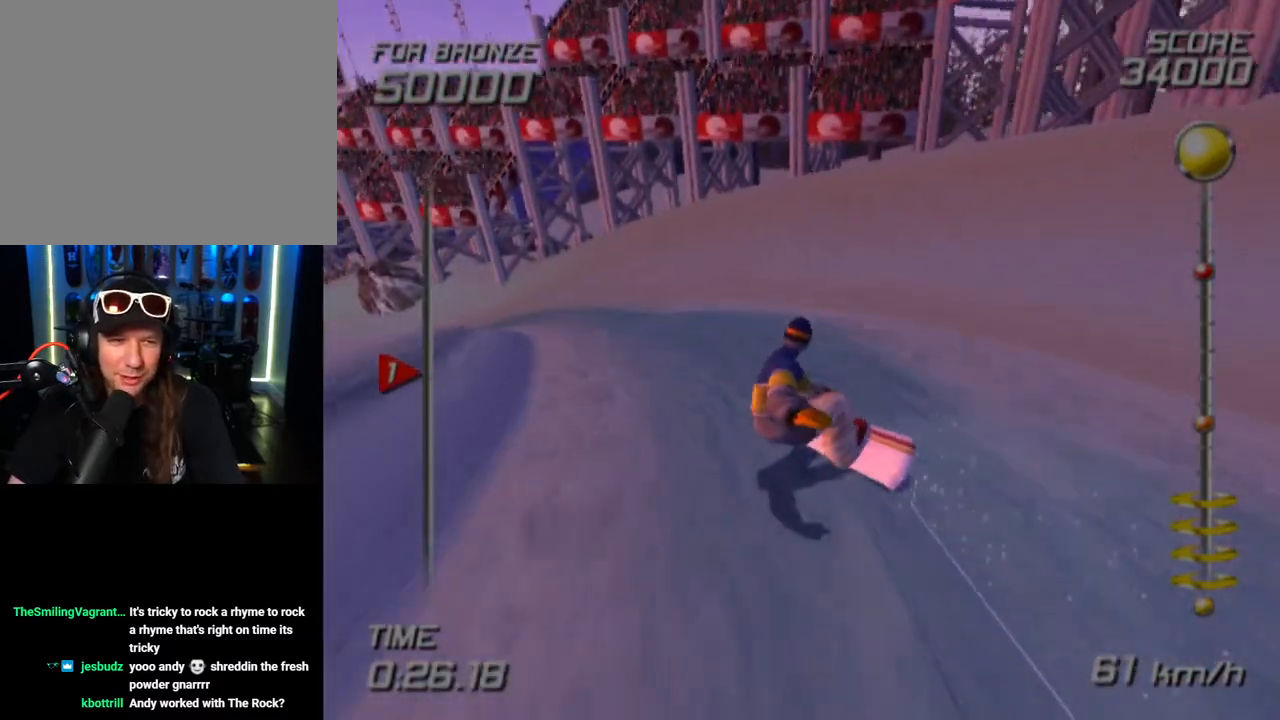
{"buttons": [], "left_stick": "up-left", "right_stick": "center", "events": []}
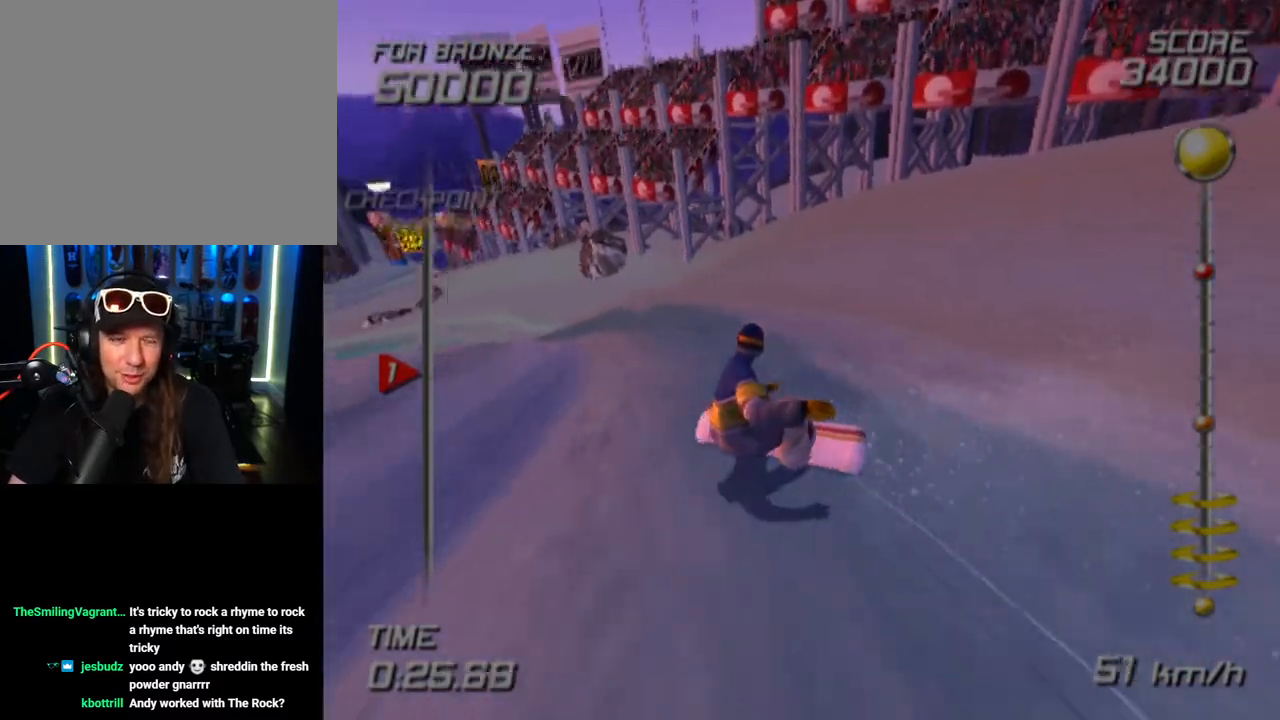
{"buttons": [], "left_stick": "up", "right_stick": "center", "events": [[233, "left_stick", "up"]]}
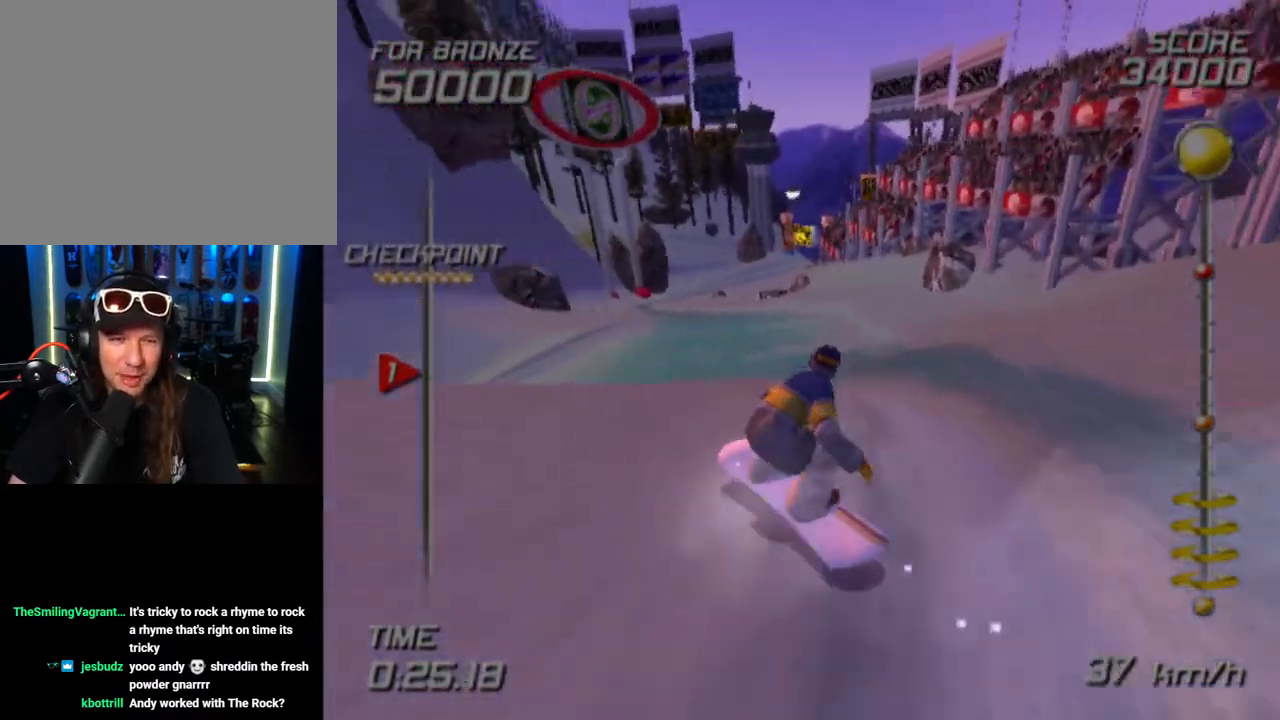
{"buttons": [], "left_stick": "right", "right_stick": "center", "events": [[500, "left_stick", "right"]]}
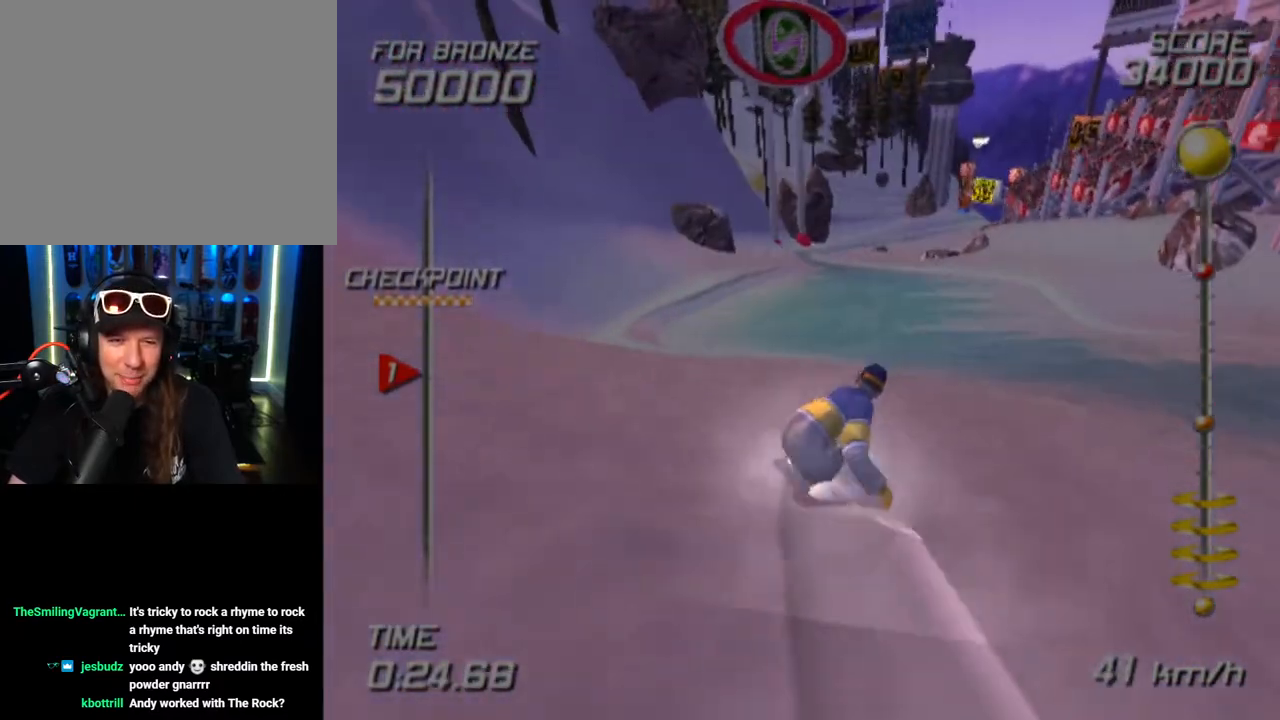
{"buttons": [], "left_stick": "center", "right_stick": "center", "events": [[117, "left_stick", "up-right"], [250, "left_stick", "up"], [433, "left_stick", "center"]]}
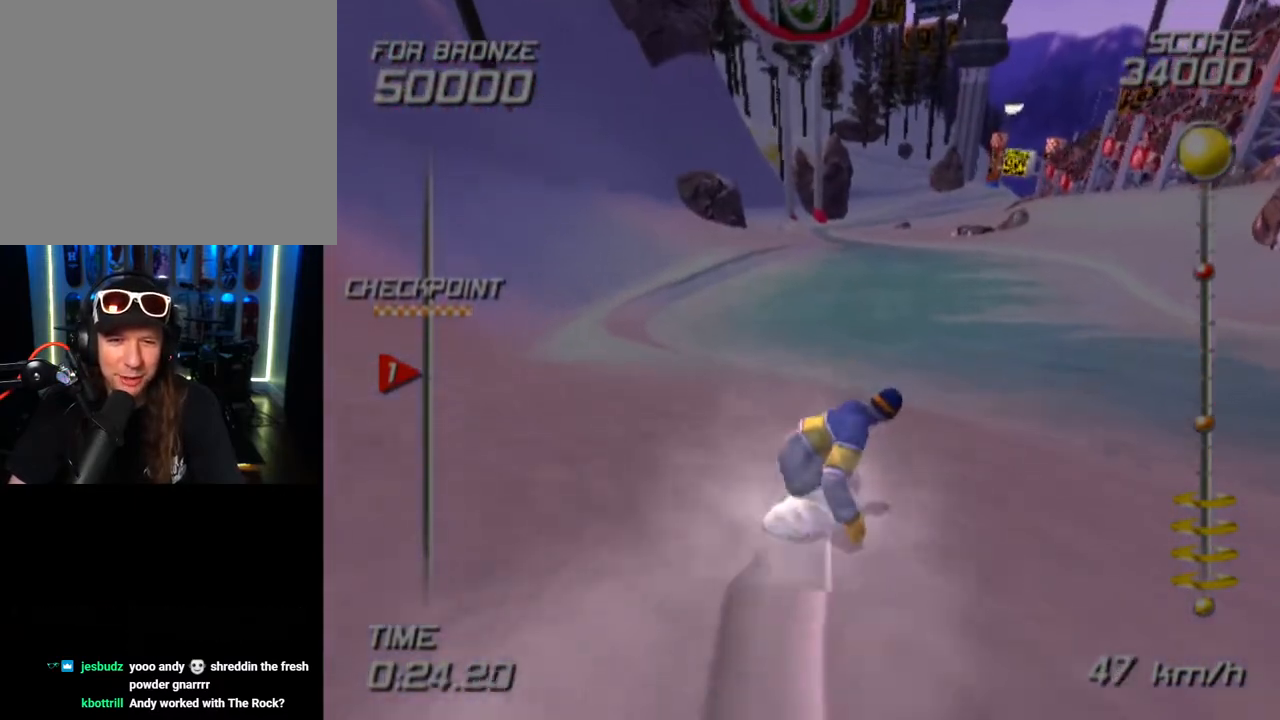
{"buttons": [], "left_stick": "up", "right_stick": "center", "events": [[233, "left_stick", "up"]]}
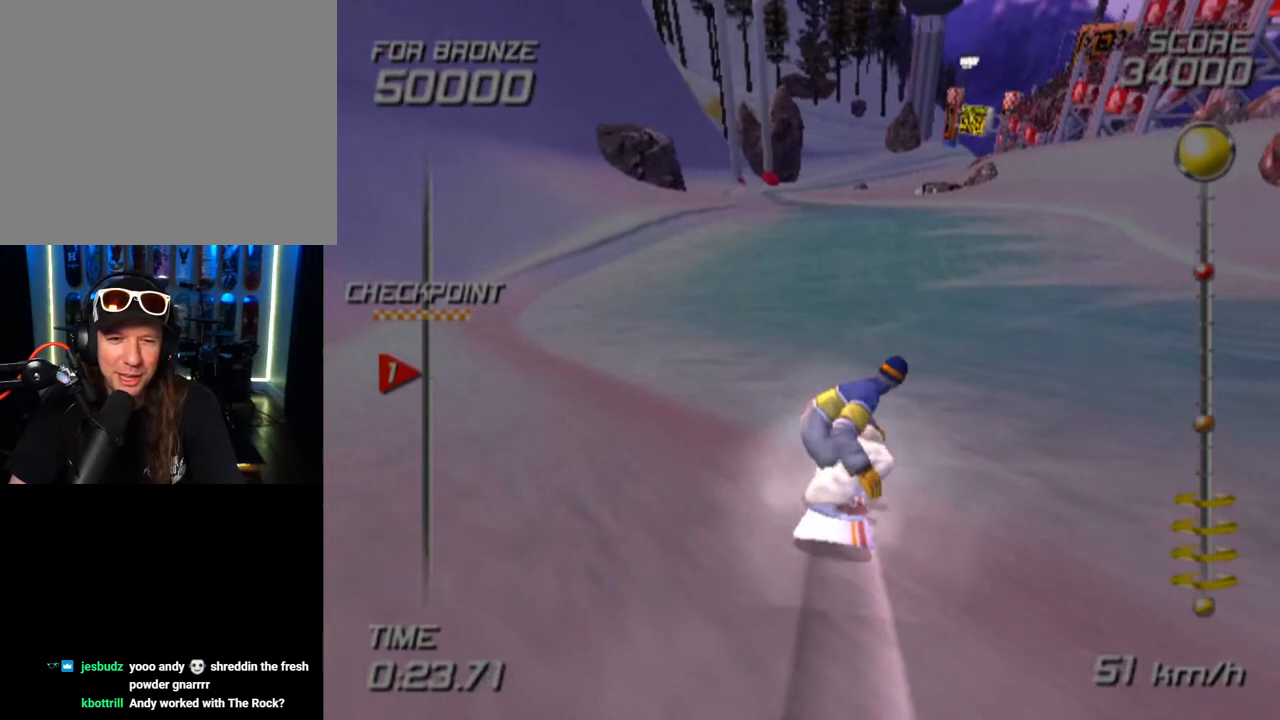
{"buttons": [], "left_stick": "up", "right_stick": "center", "events": []}
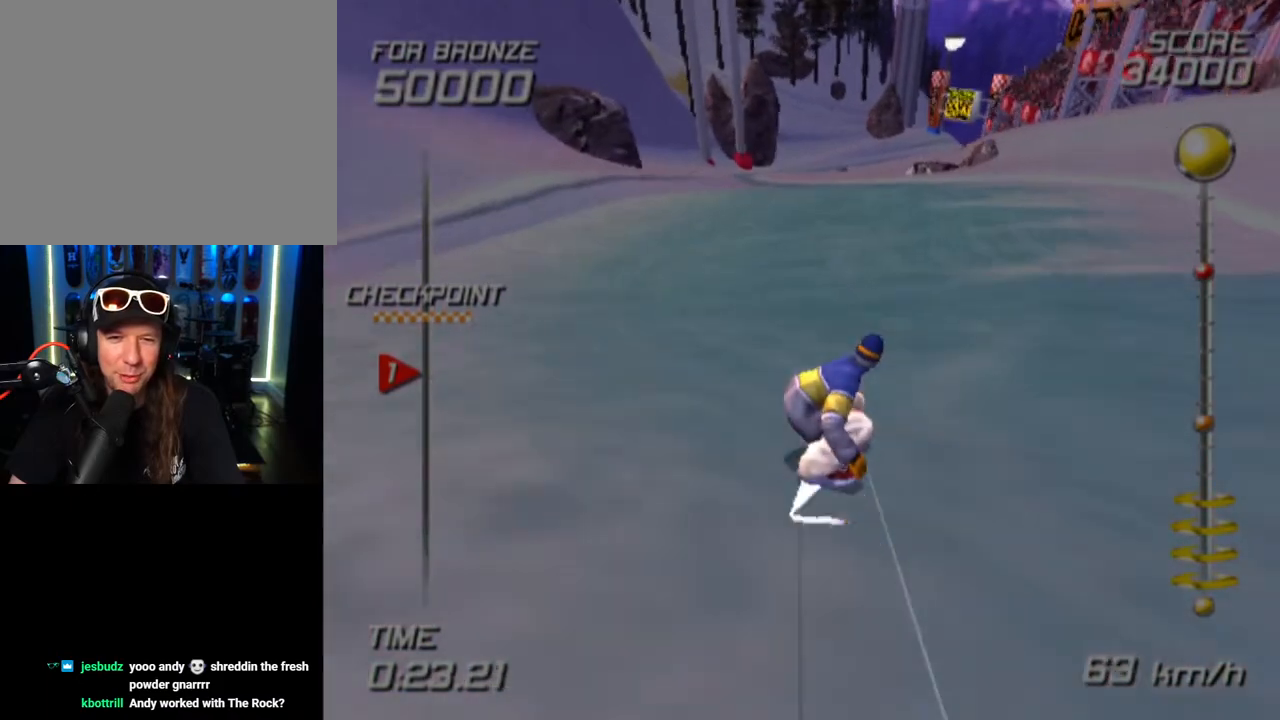
{"buttons": [], "left_stick": "up", "right_stick": "center", "events": []}
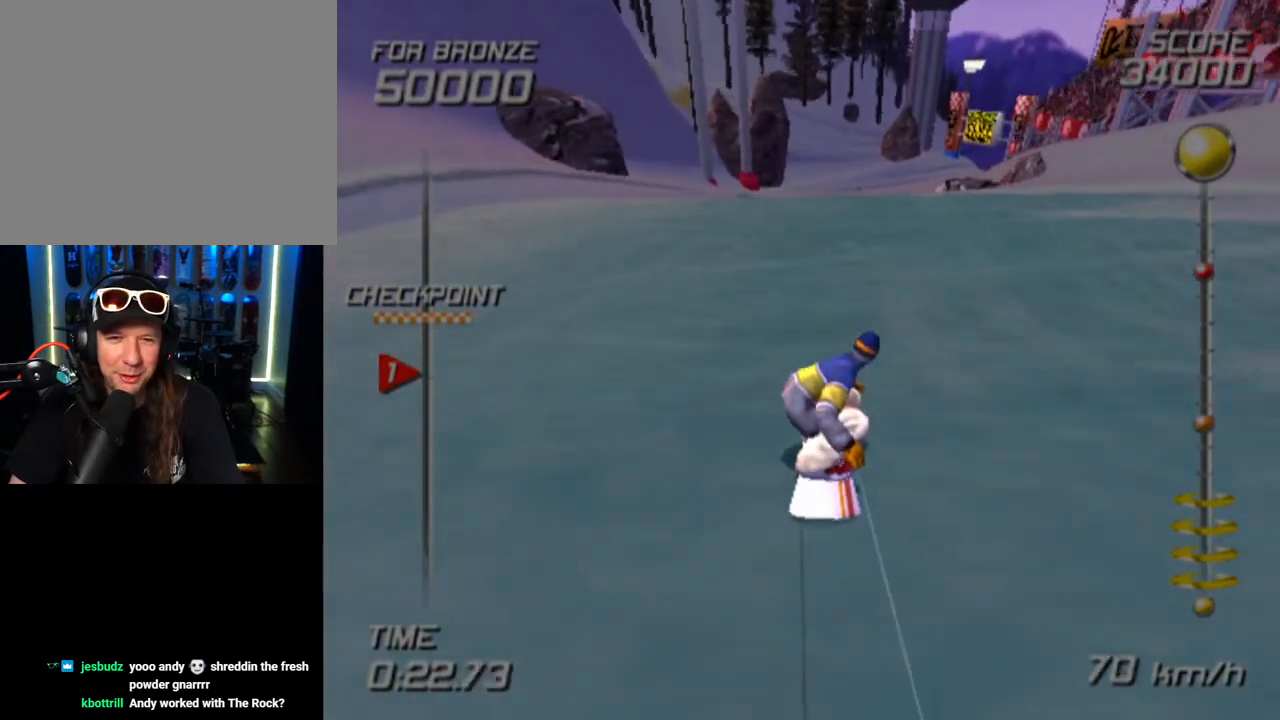
{"buttons": [], "left_stick": "up", "right_stick": "center", "events": []}
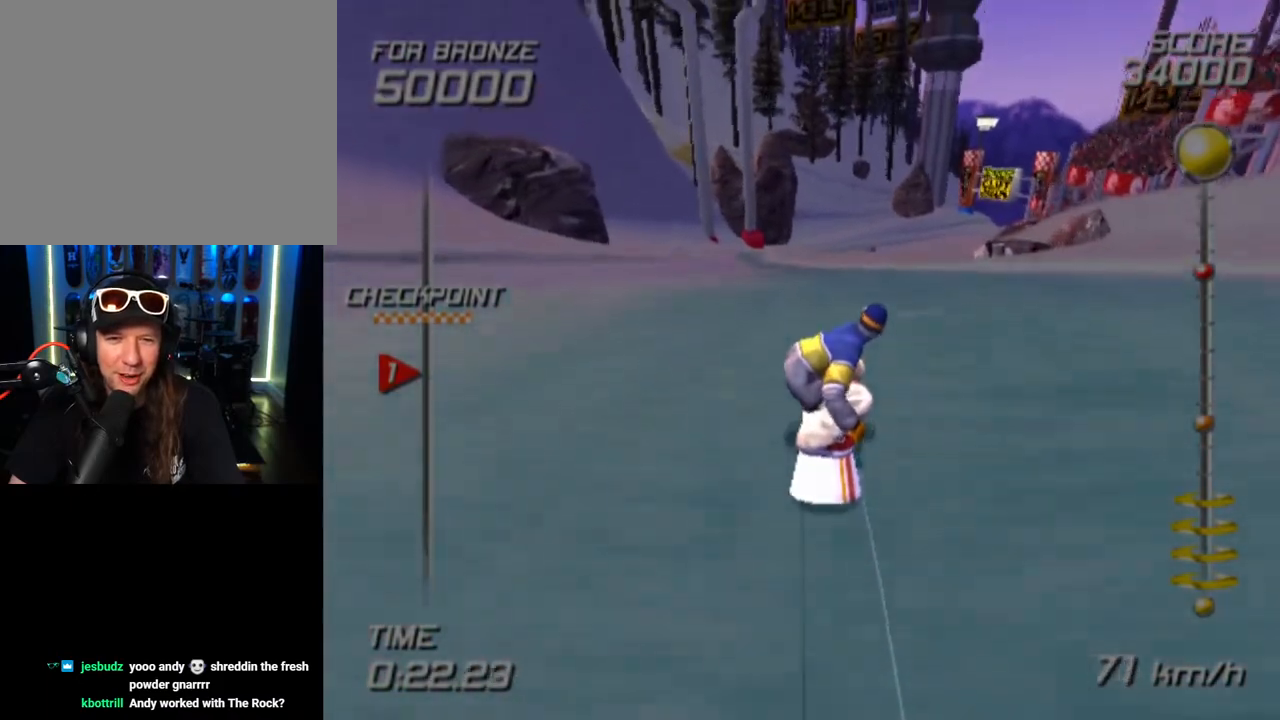
{"buttons": [], "left_stick": "center", "right_stick": "center", "events": [[467, "left_stick", "center"]]}
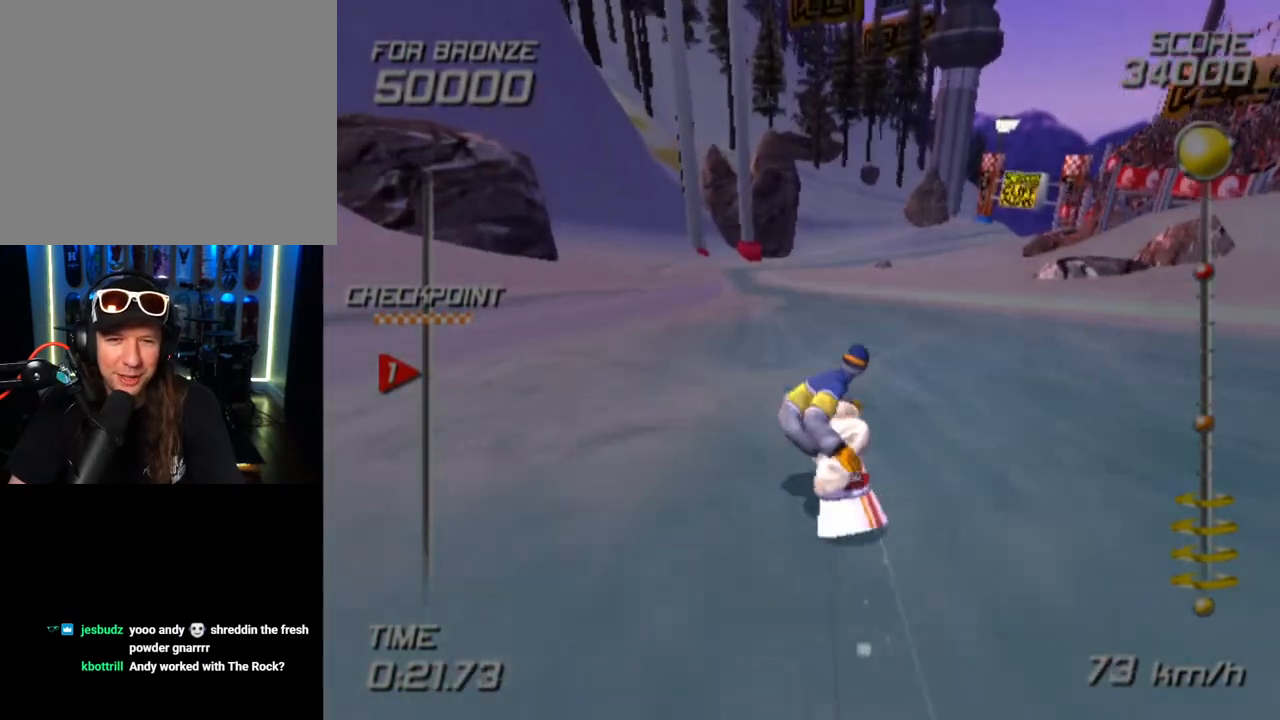
{"buttons": [], "left_stick": "up", "right_stick": "center", "events": [[117, "left_stick", "up-left"], [333, "left_stick", "up"]]}
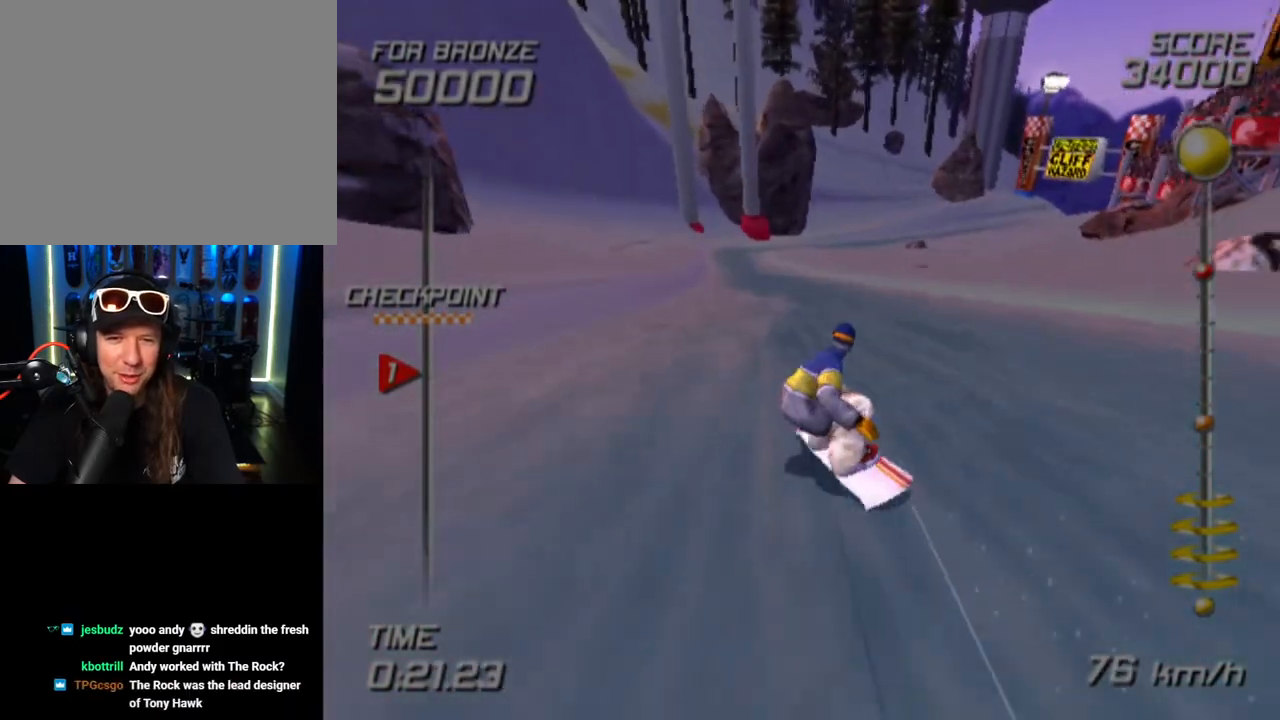
{"buttons": [], "left_stick": "up", "right_stick": "center", "events": []}
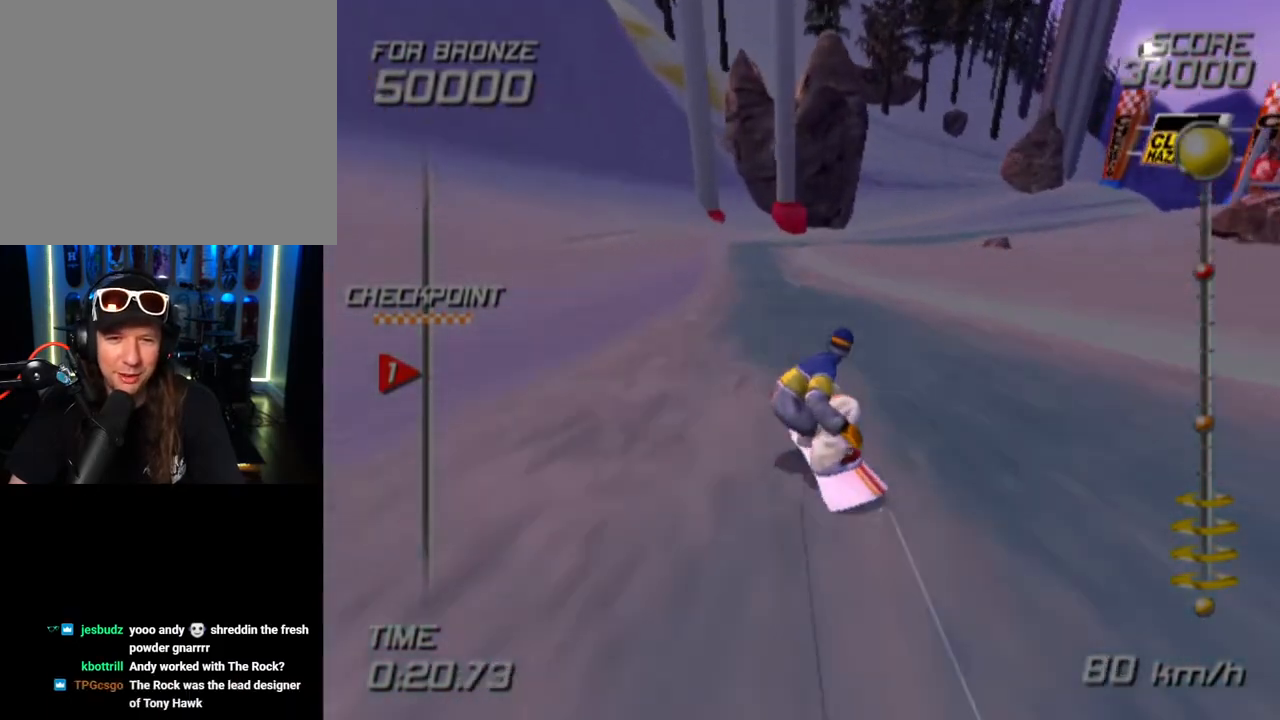
{"buttons": [], "left_stick": "up-right", "right_stick": "center", "events": [[483, "left_stick", "up-right"]]}
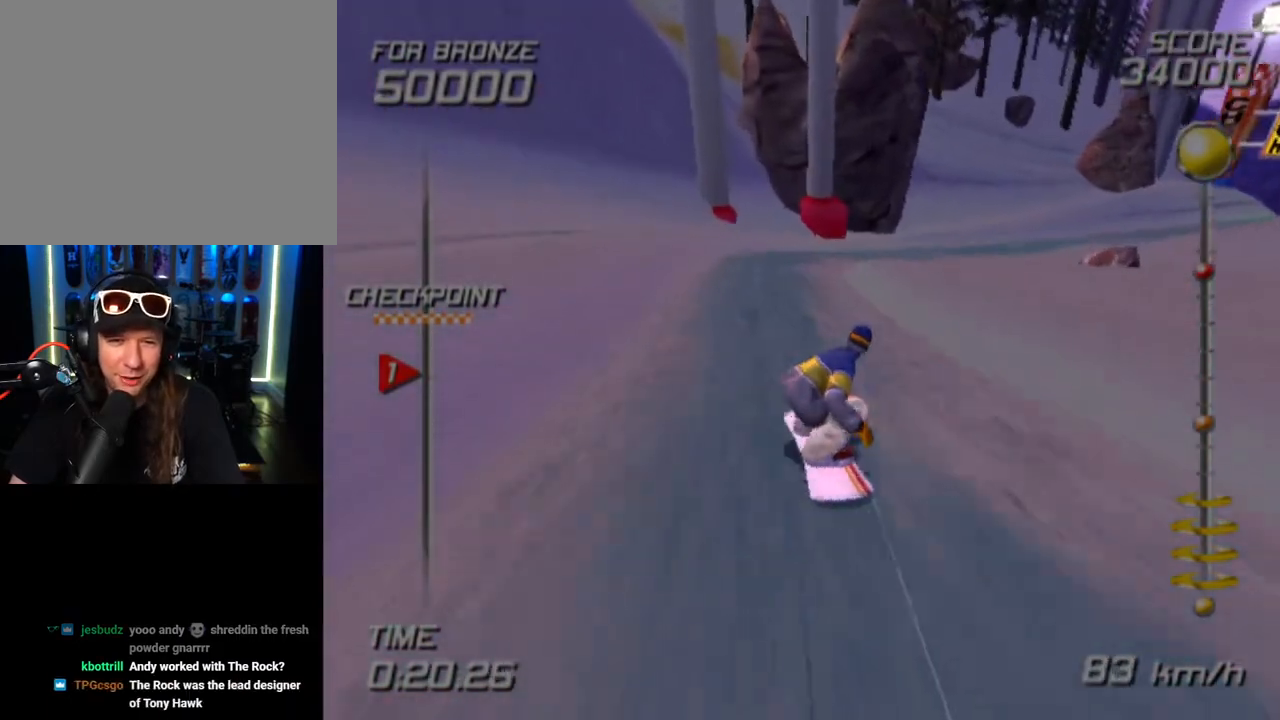
{"buttons": [], "left_stick": "up-right", "right_stick": "center", "events": []}
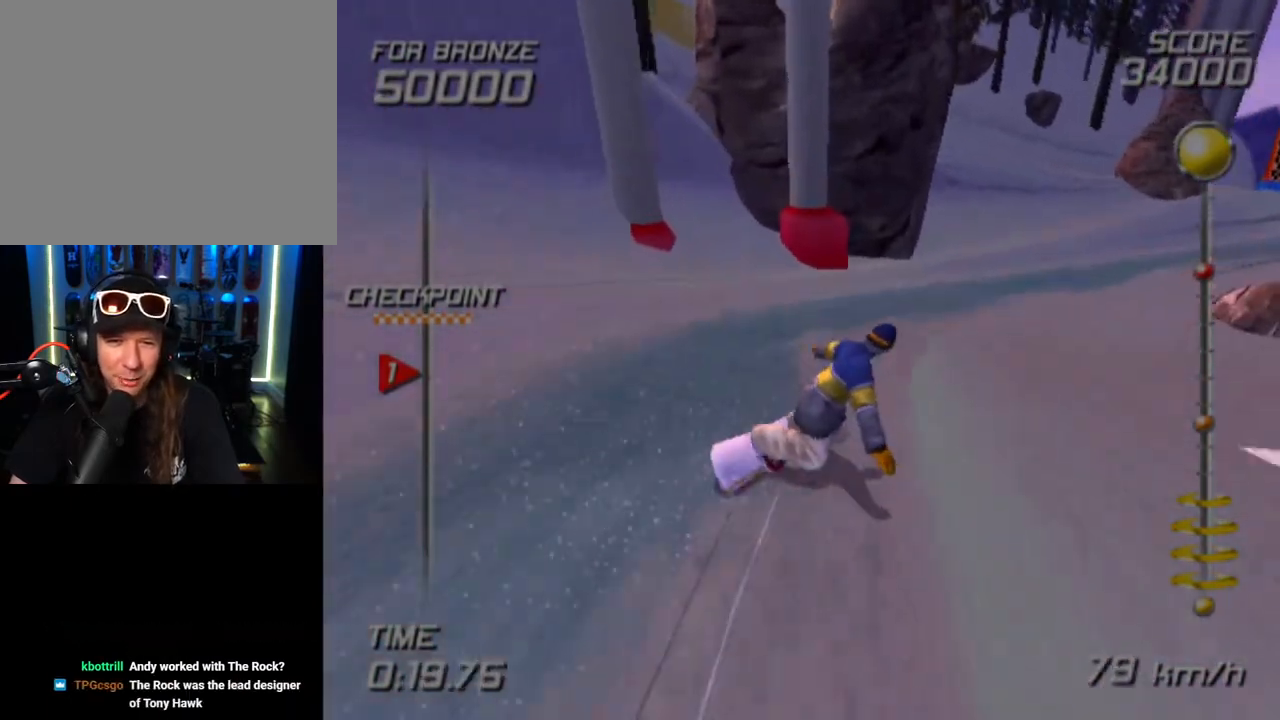
{"buttons": [], "left_stick": "up-right", "right_stick": "center", "events": []}
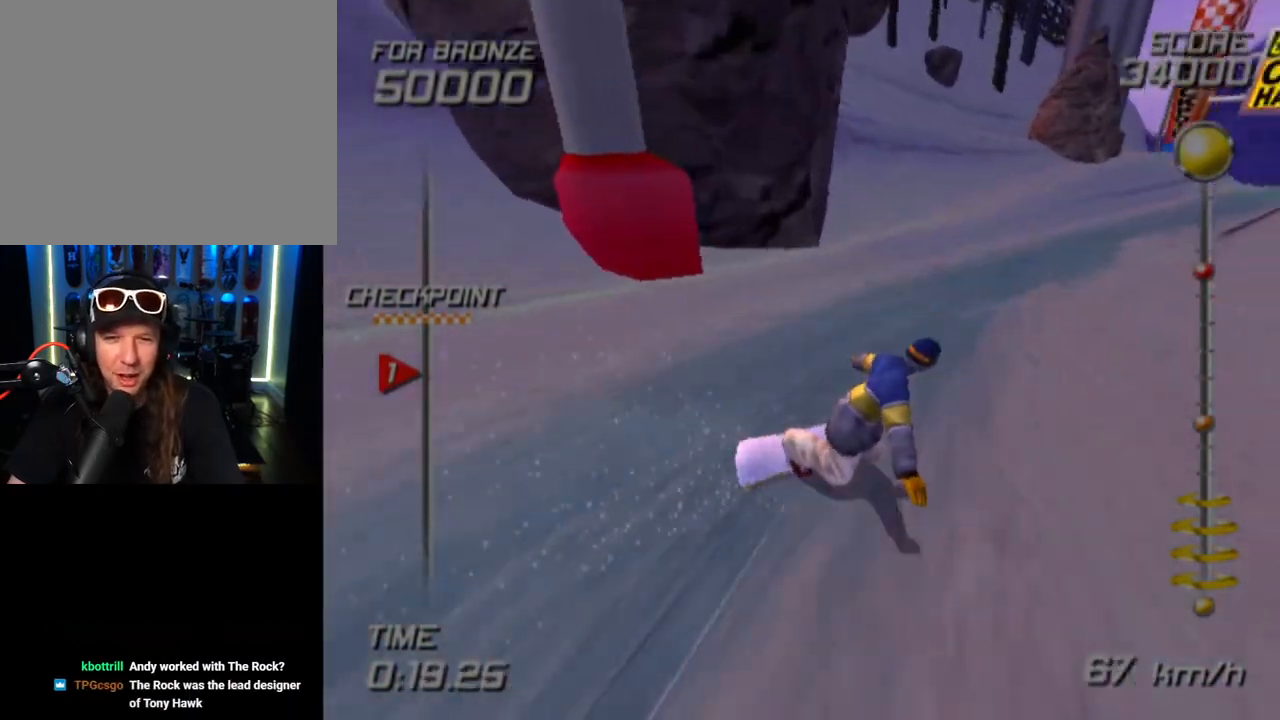
{"buttons": [], "left_stick": "up", "right_stick": "center", "events": [[217, "left_stick", "up"]]}
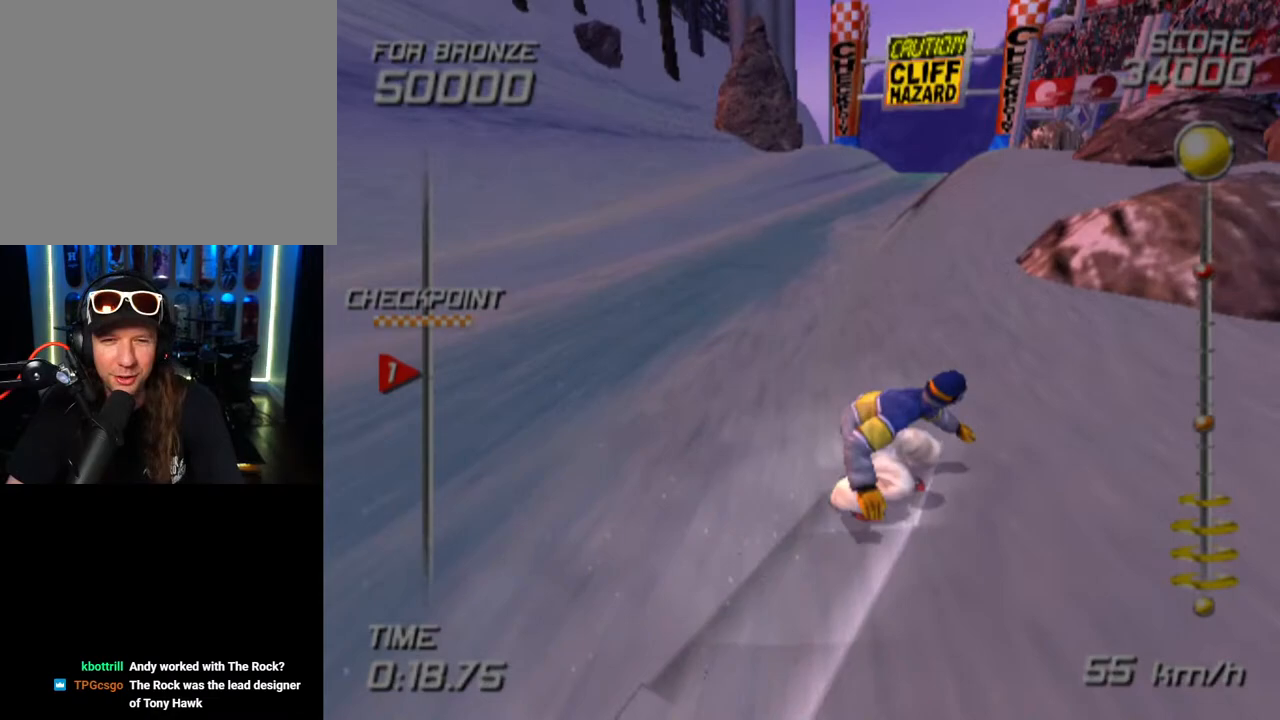
{"buttons": [], "left_stick": "up-left", "right_stick": "center", "events": [[150, "left_stick", "up-left"]]}
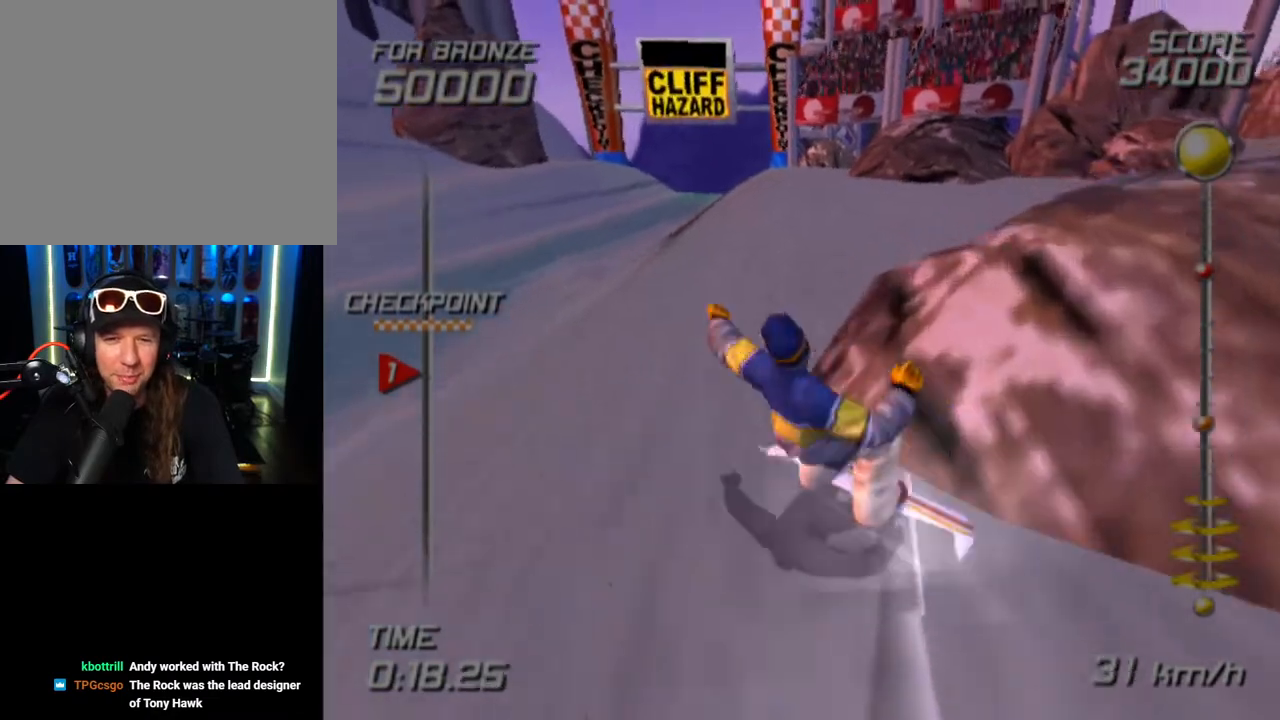
{"buttons": [], "left_stick": "center", "right_stick": "center", "events": [[233, "left_stick", "up-right"], [433, "left_stick", "center"]]}
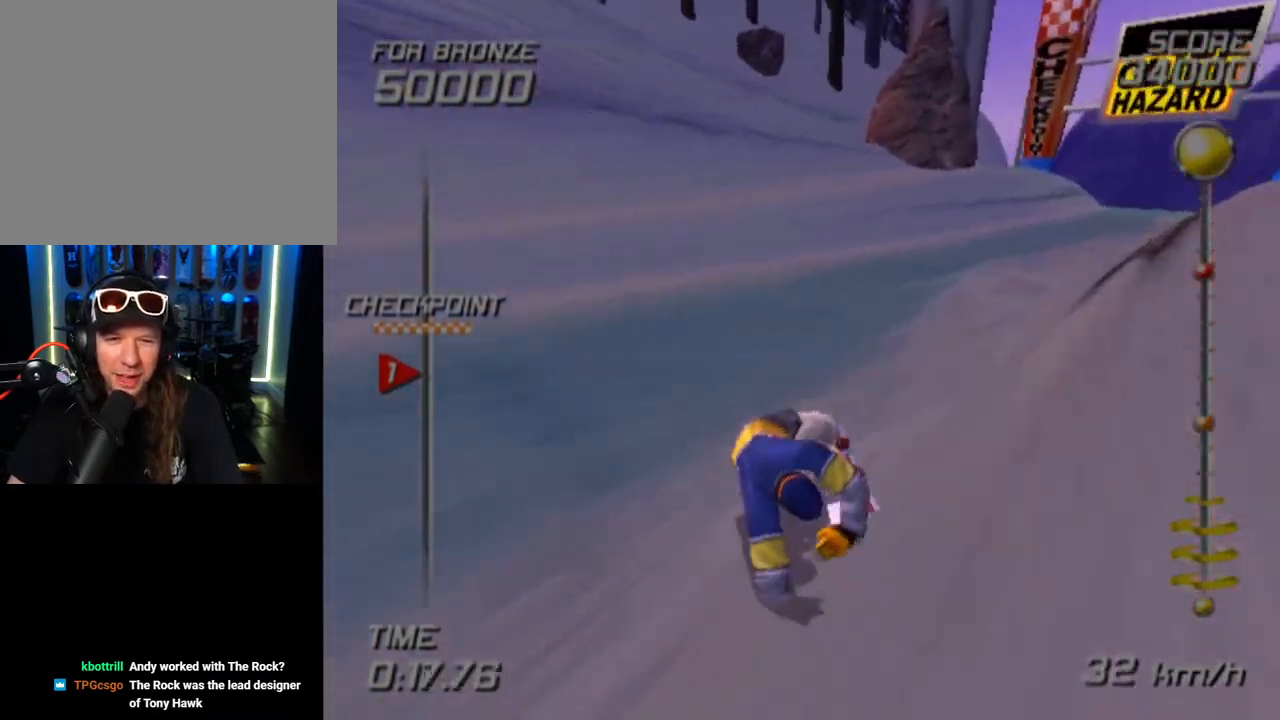
{"buttons": [], "left_stick": "up-right", "right_stick": "center", "events": [[50, "left_stick", "up-right"]]}
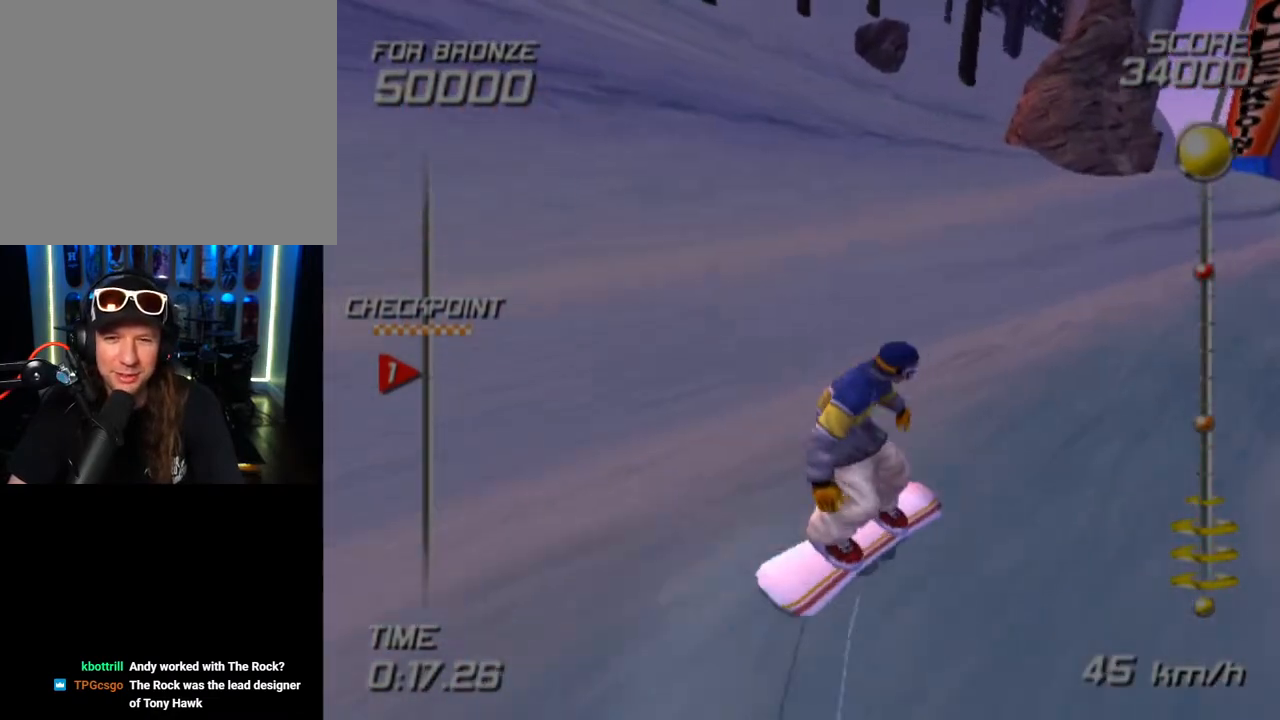
{"buttons": [], "left_stick": "up-left", "right_stick": "center", "events": [[383, "left_stick", "up-left"]]}
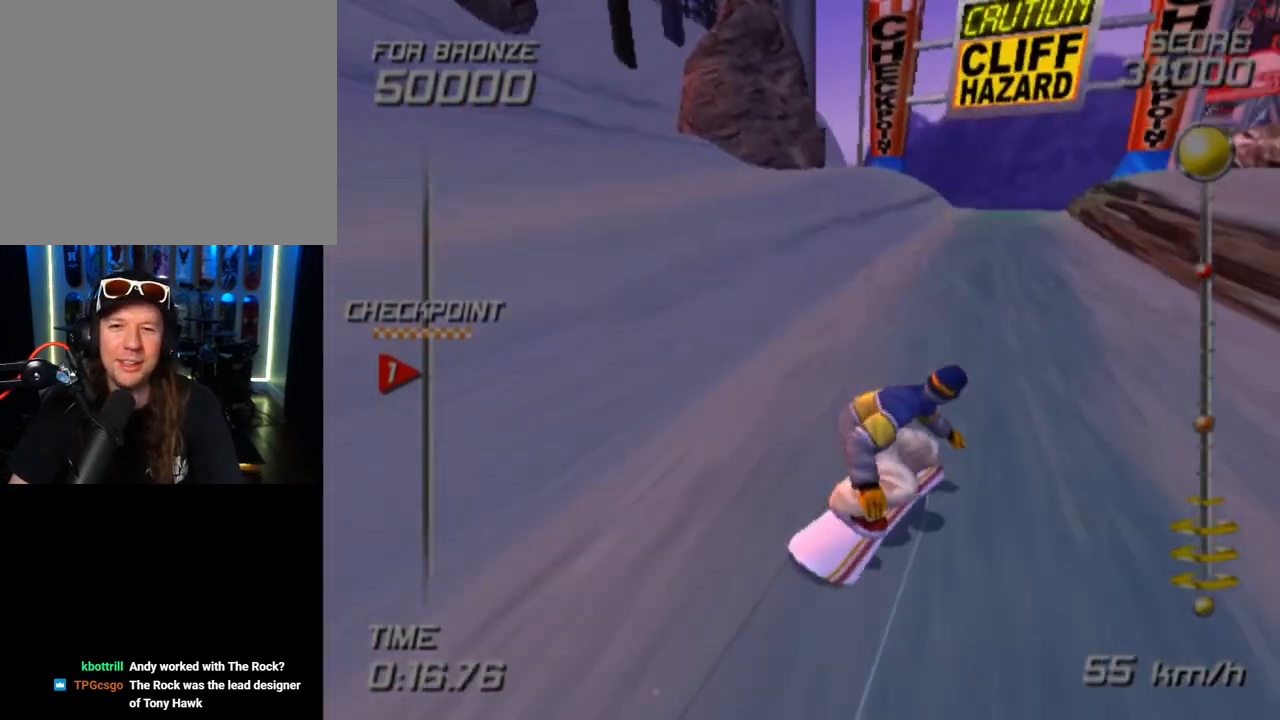
{"buttons": ["CROSS", "SQUARE"], "left_stick": "center", "right_stick": "center", "events": [[117, "left_stick", "up"], [300, "SQUARE", "down"], [433, "left_stick", "center"], [500, "CROSS", "down"]]}
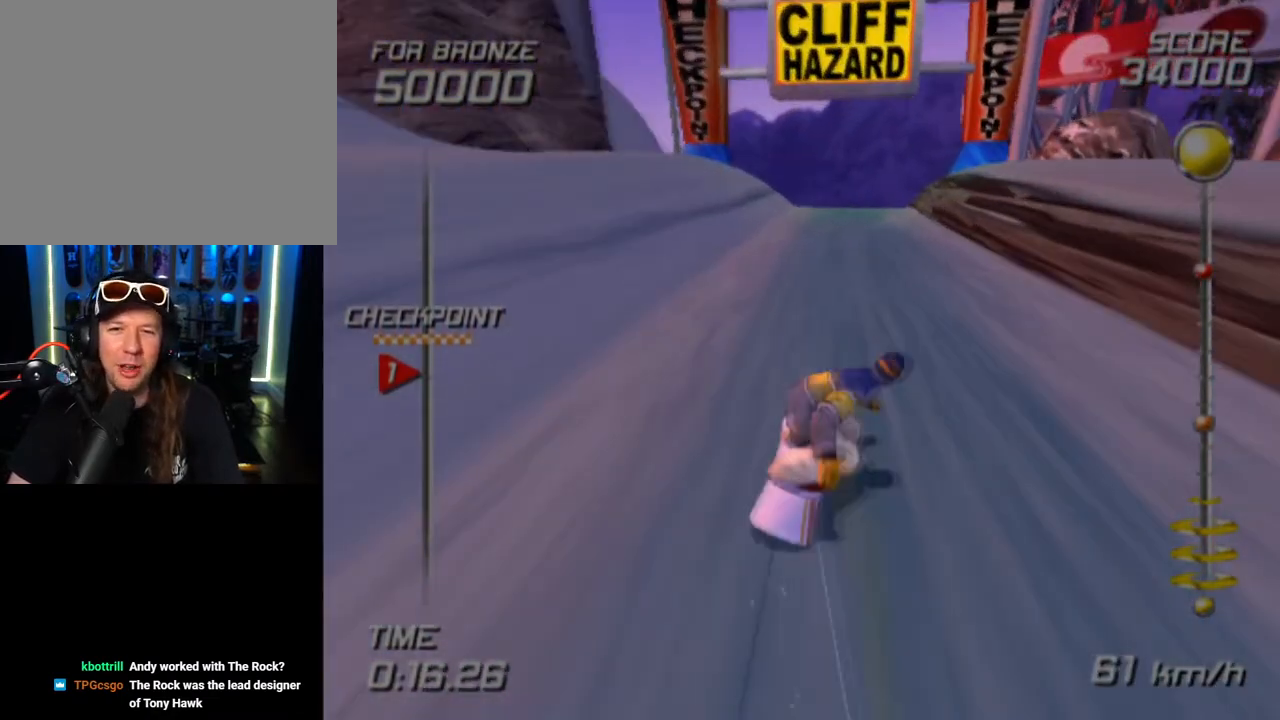
{"buttons": ["CROSS", "SQUARE", "DPAD_RIGHT"], "left_stick": "center", "right_stick": "center", "events": [[17, "DPAD_RIGHT", "down"], [67, "DPAD_UP", "down"], [200, "DPAD_UP", "up"]]}
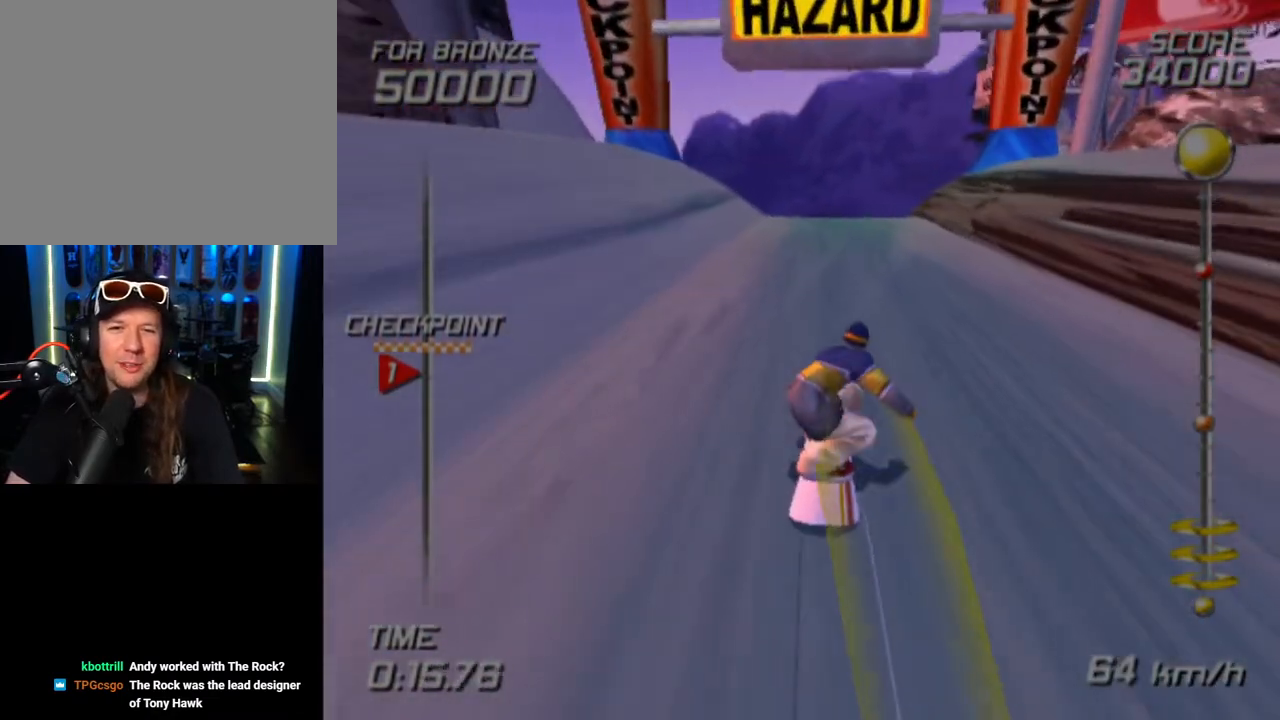
{"buttons": ["CROSS", "SQUARE", "DPAD_RIGHT"], "left_stick": "center", "right_stick": "center", "events": []}
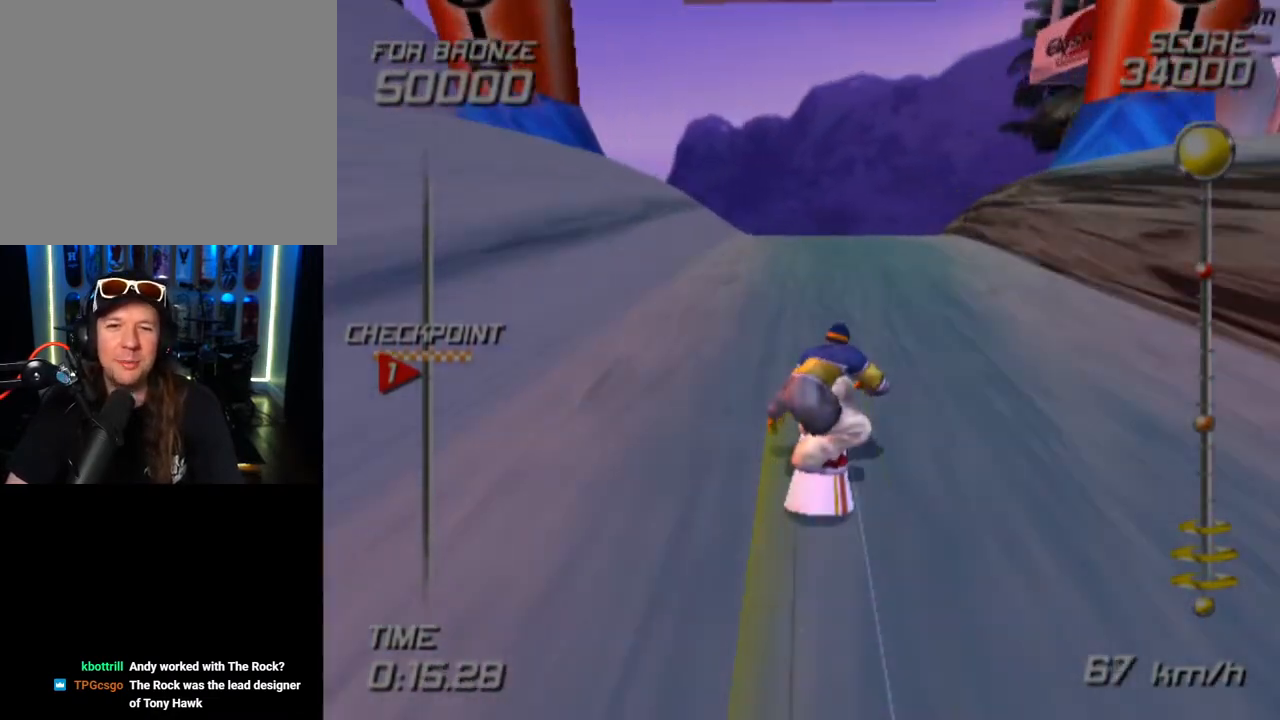
{"buttons": ["CROSS", "SQUARE", "DPAD_RIGHT"], "left_stick": "center", "right_stick": "center", "events": []}
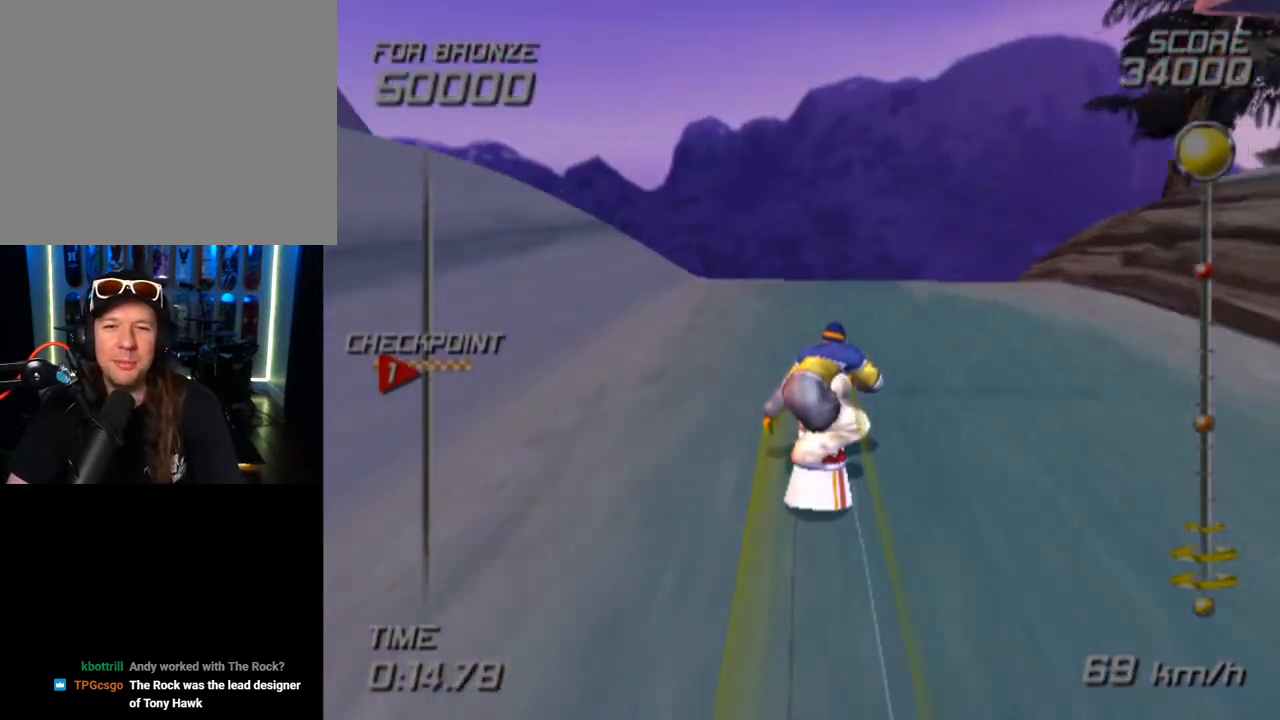
{"buttons": ["R1", "DPAD_RIGHT"], "left_stick": "center", "right_stick": "center", "events": [[233, "SQUARE", "up"], [250, "CROSS", "up"], [317, "R1", "down"]]}
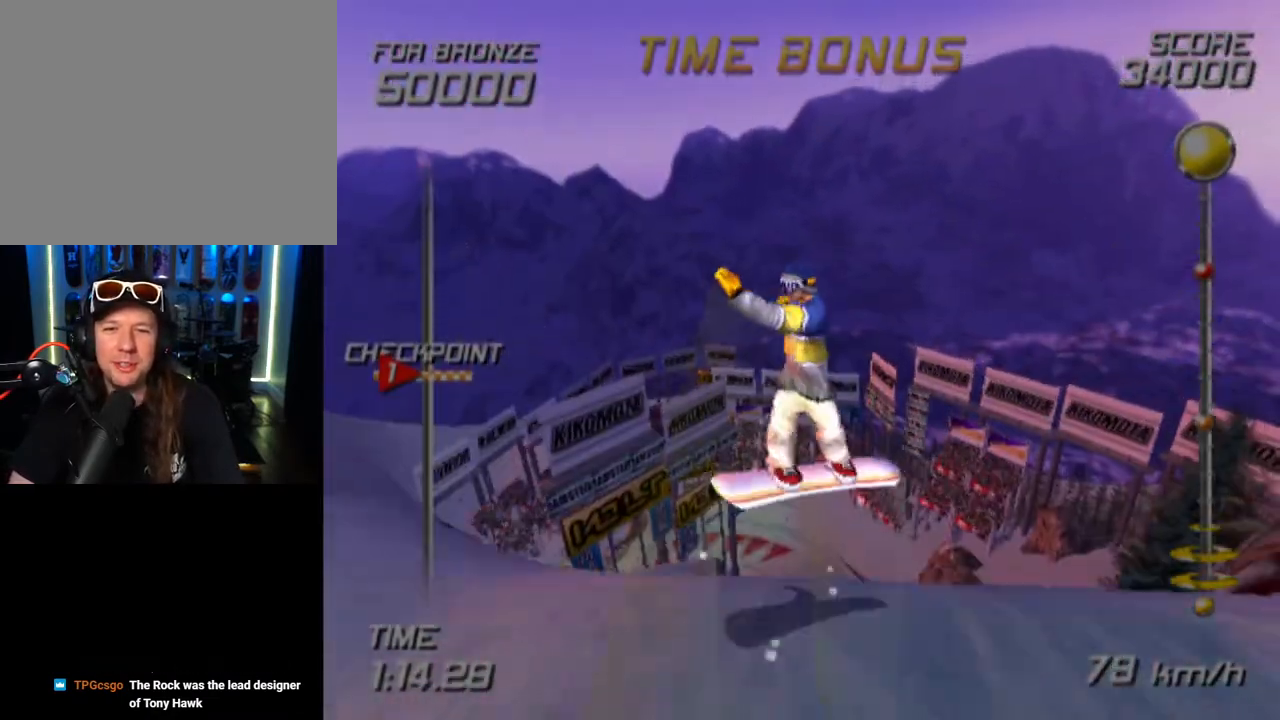
{"buttons": ["R1", "DPAD_RIGHT"], "left_stick": "center", "right_stick": "center", "events": []}